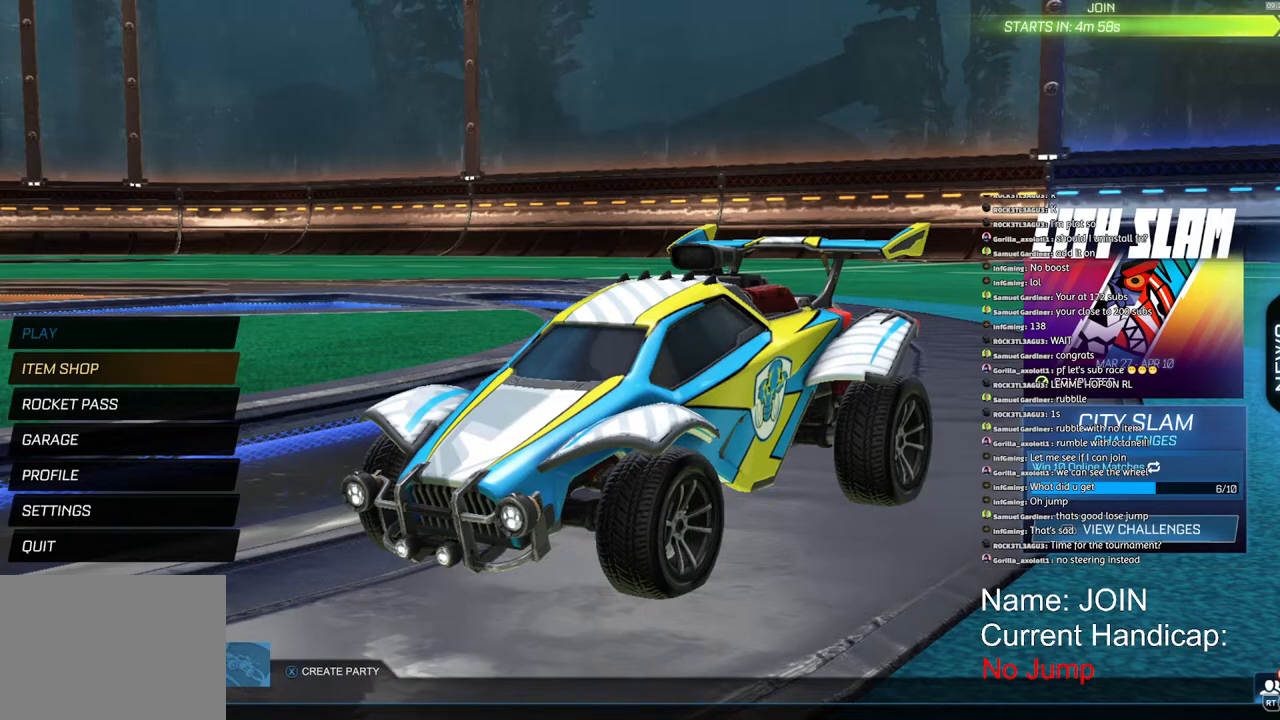
Gameplay with a controller (PlayStation layout); each line is a JSON object with the inputs held at the frame after it. "events" lists button and stick changes between this image and that frame as [ms after this image, input, new state], when the widget could be followed in between.
{"buttons": [], "left_stick": "up", "right_stick": "center", "events": [[17, "left_stick", "up"]]}
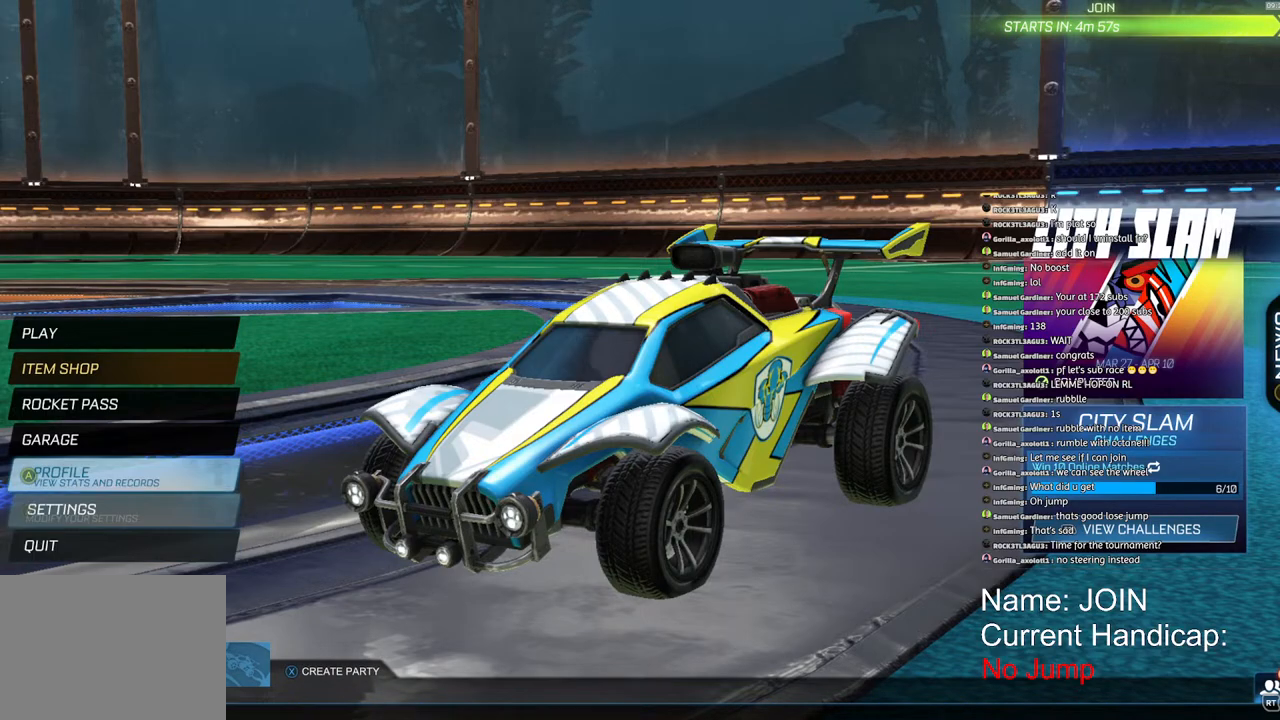
{"buttons": [], "left_stick": "up-right", "right_stick": "center", "events": [[417, "left_stick", "up-right"]]}
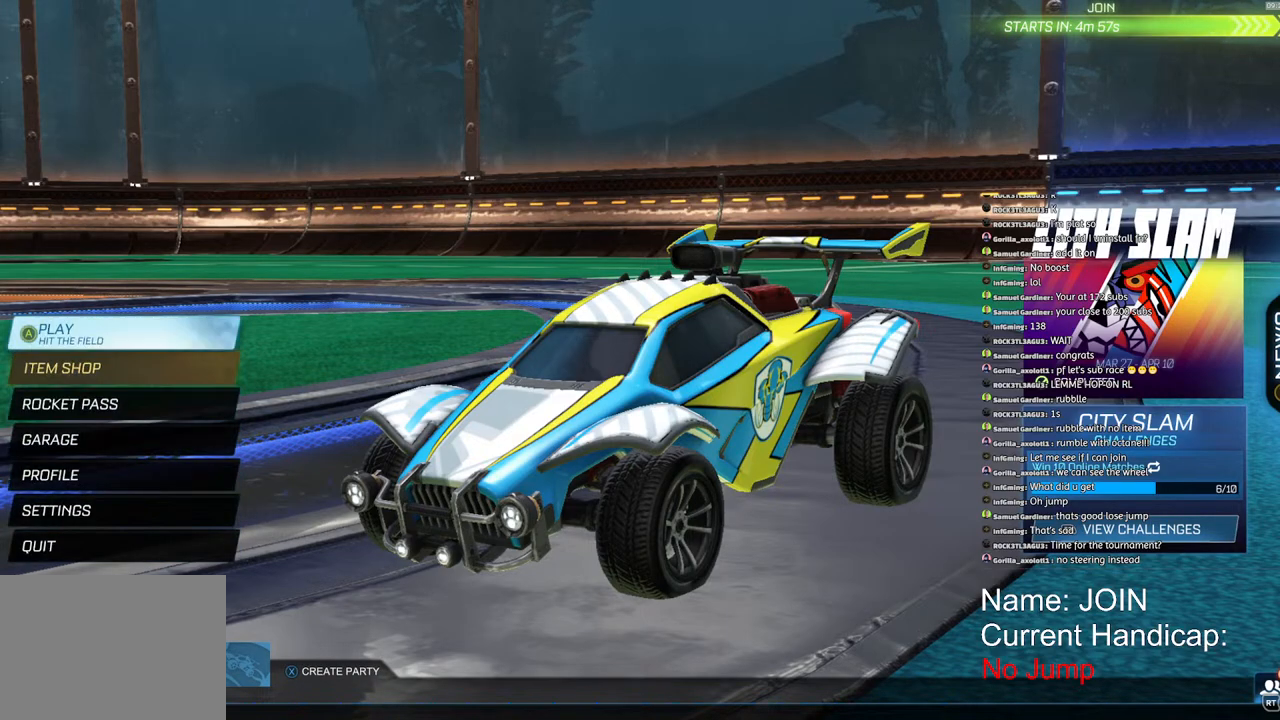
{"buttons": [], "left_stick": "center", "right_stick": "center", "events": [[100, "CROSS", "down"], [100, "left_stick", "center"], [167, "CROSS", "up"]]}
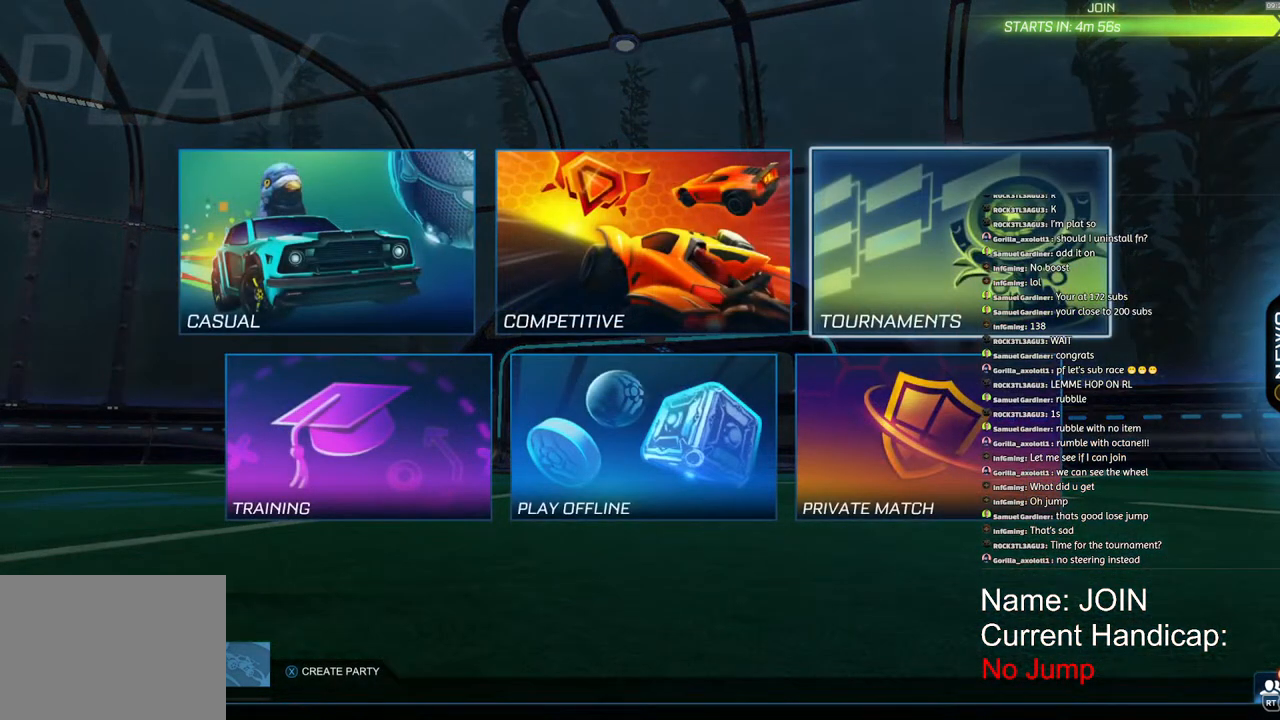
{"buttons": [], "left_stick": "center", "right_stick": "center", "events": [[317, "left_stick", "up-left"], [483, "left_stick", "center"]]}
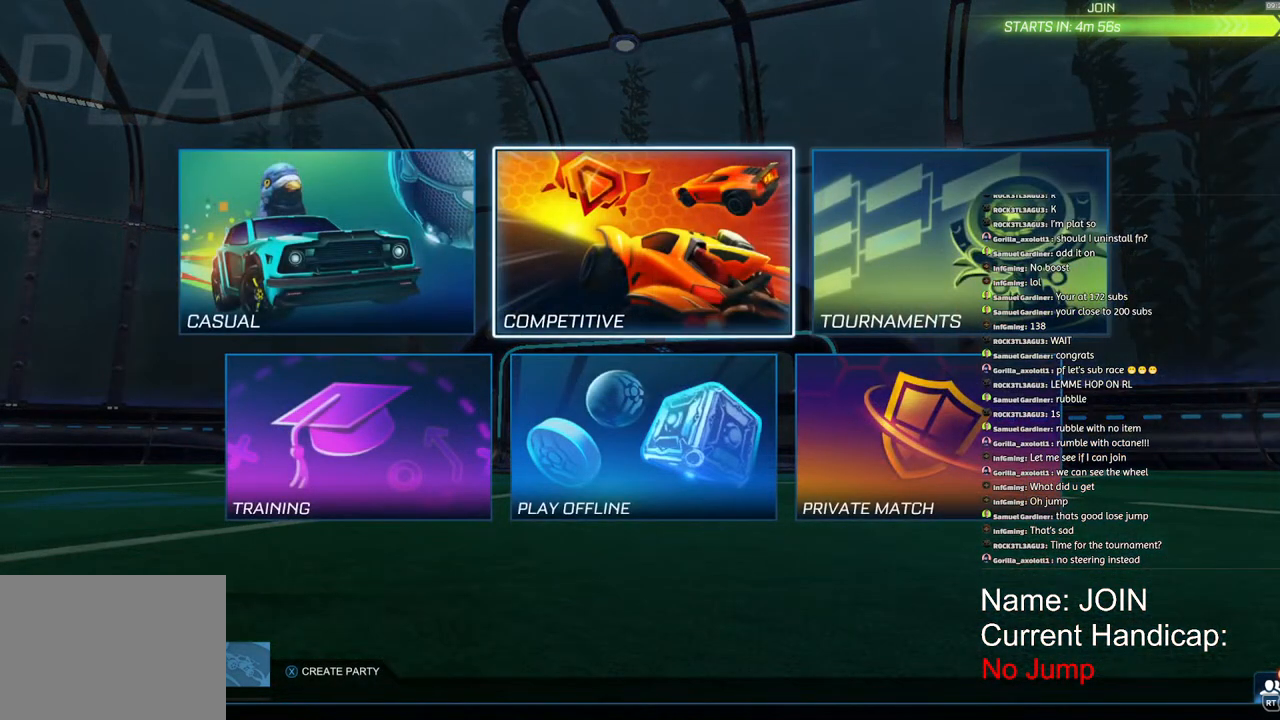
{"buttons": [], "left_stick": "center", "right_stick": "center", "events": [[33, "left_stick", "down-left"], [183, "left_stick", "left"], [283, "left_stick", "center"], [317, "CROSS", "down"], [367, "CROSS", "up"]]}
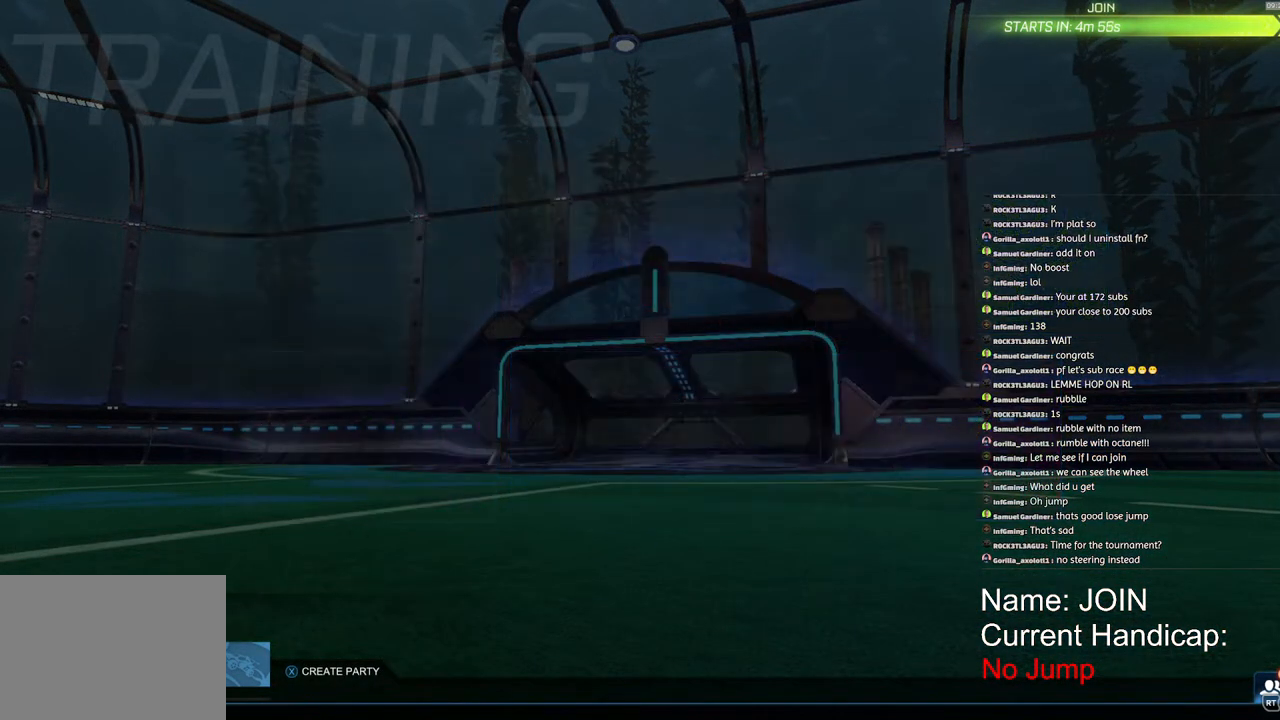
{"buttons": [], "left_stick": "center", "right_stick": "center", "events": []}
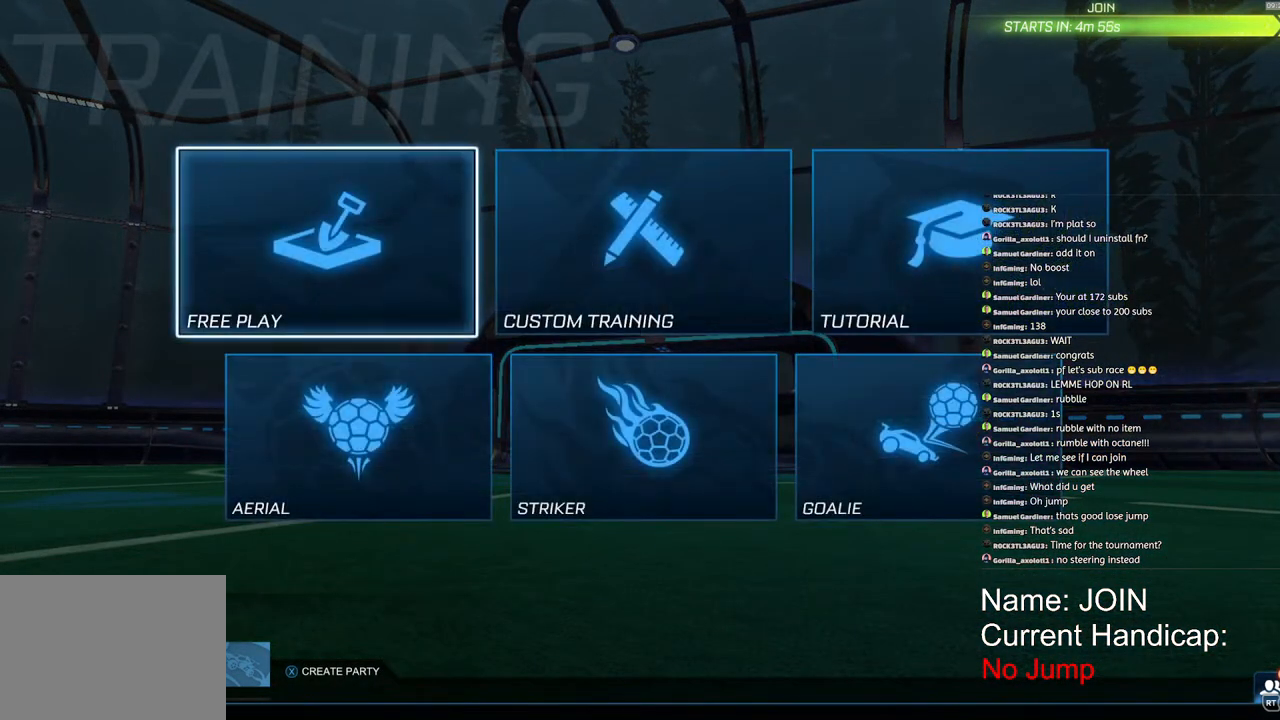
{"buttons": [], "left_stick": "center", "right_stick": "center", "events": [[17, "CROSS", "down"], [83, "CROSS", "up"], [183, "CROSS", "down"], [233, "CROSS", "up"], [333, "CROSS", "down"], [417, "CROSS", "up"]]}
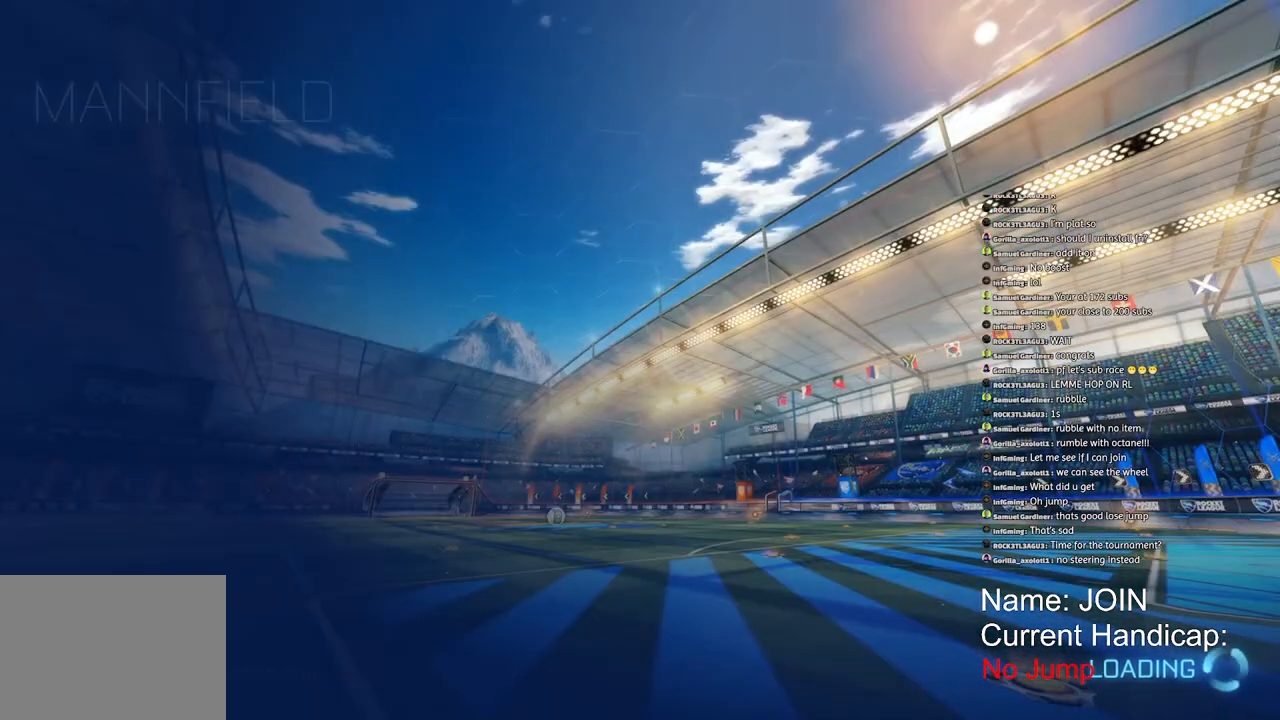
{"buttons": ["R2"], "left_stick": "center", "right_stick": "center", "events": [[467, "R2", "down"]]}
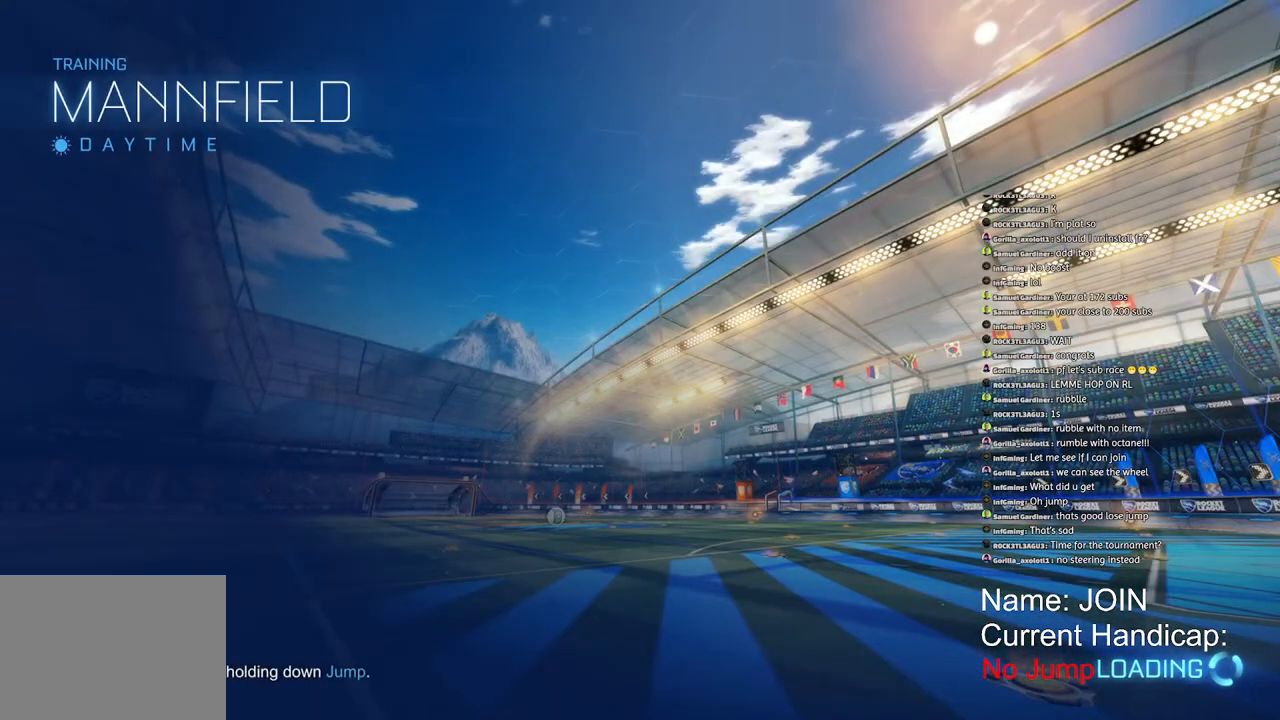
{"buttons": ["R1", "R2"], "left_stick": "center", "right_stick": "center", "events": [[33, "R1", "down"], [217, "TRIANGLE", "down"], [333, "TRIANGLE", "up"]]}
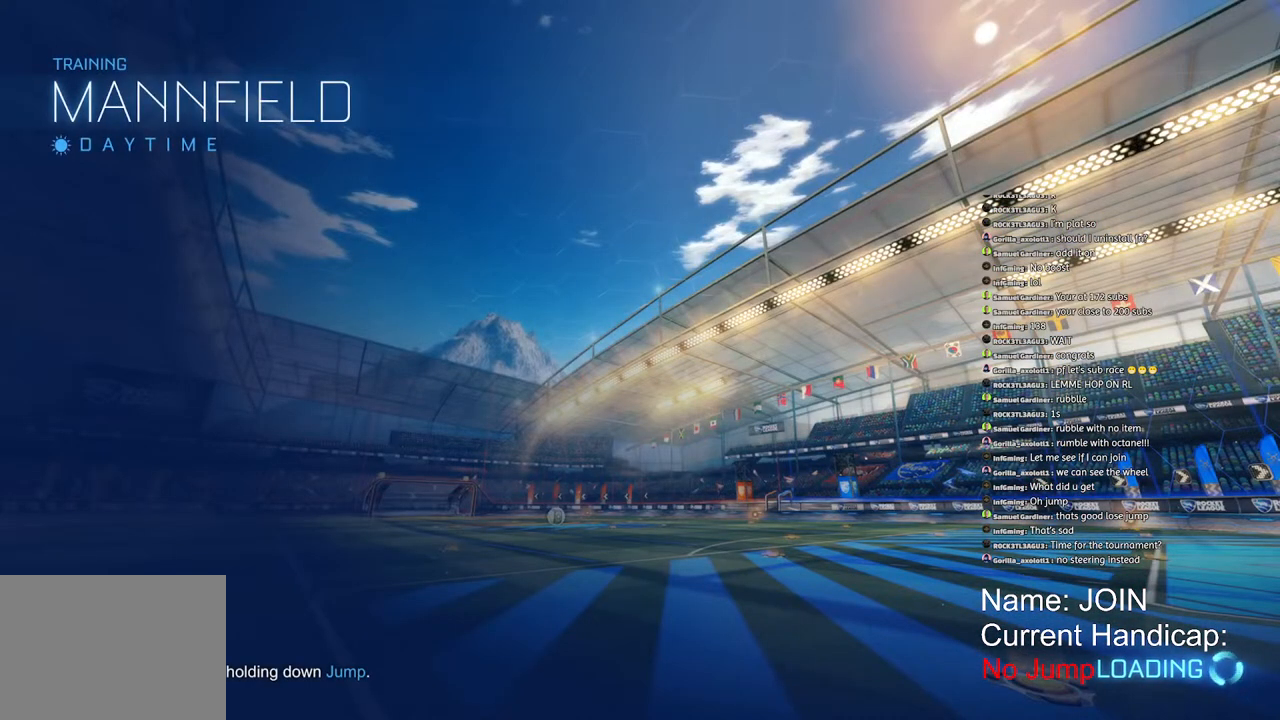
{"buttons": ["L1", "R1", "R2"], "left_stick": "up", "right_stick": "center", "events": [[267, "left_stick", "right"], [350, "left_stick", "center"], [433, "CROSS", "down"], [500, "CROSS", "up"], [500, "L1", "down"], [500, "left_stick", "up"]]}
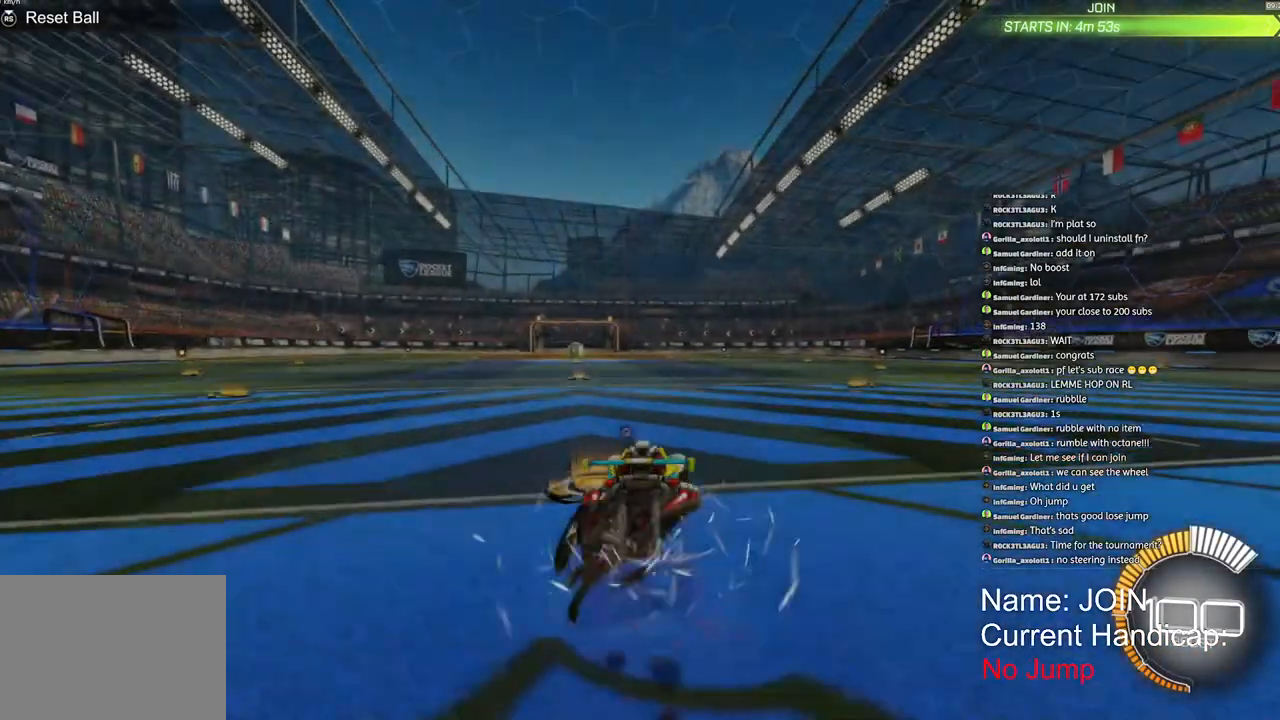
{"buttons": ["CROSS", "L1", "R1", "R2"], "left_stick": "down-left", "right_stick": "center", "events": [[50, "CROSS", "down"], [83, "left_stick", "down"], [500, "left_stick", "down-left"]]}
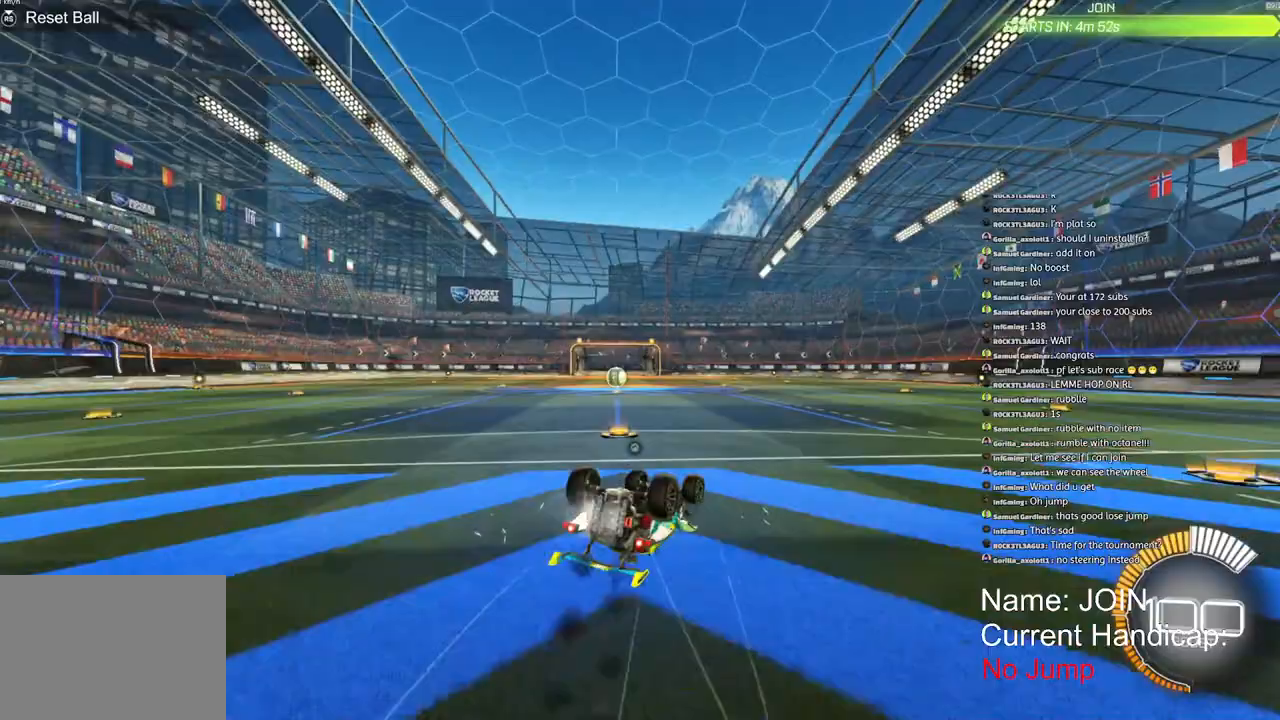
{"buttons": ["R1", "R2"], "left_stick": "left", "right_stick": "center", "events": [[383, "CROSS", "up"], [400, "L1", "up"], [450, "left_stick", "left"]]}
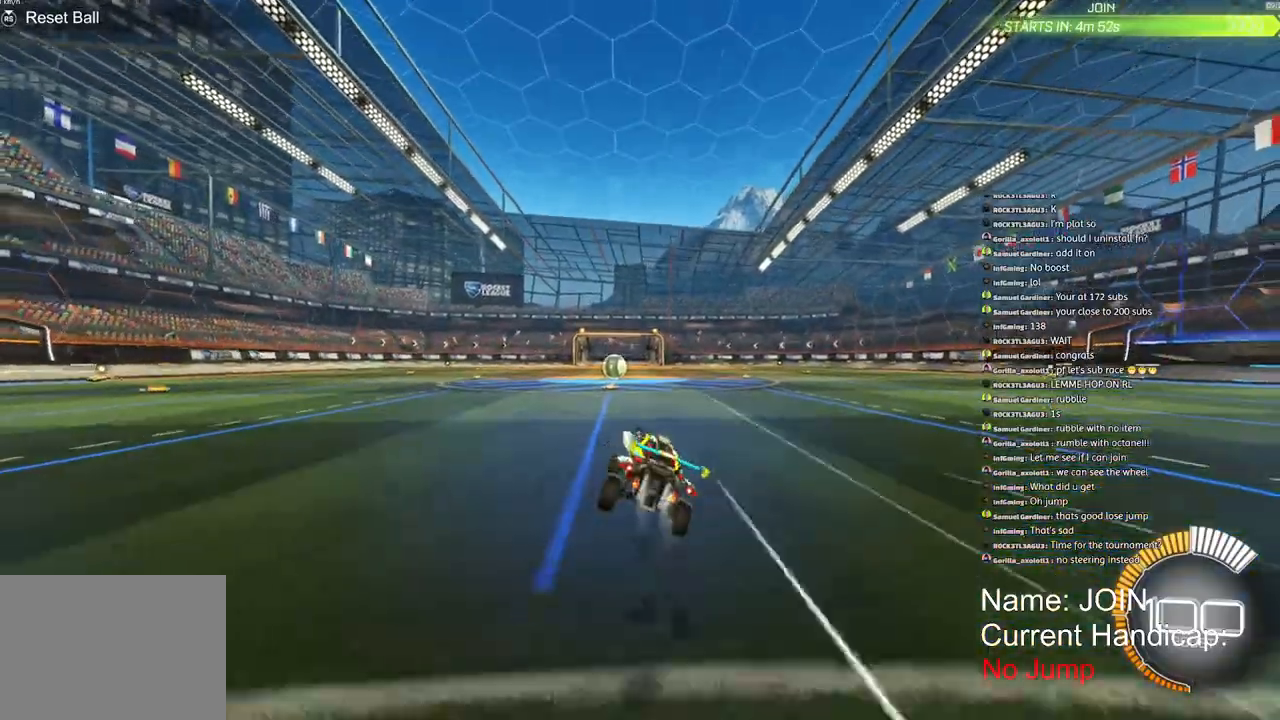
{"buttons": ["R2"], "left_stick": "left", "right_stick": "center", "events": [[67, "R1", "up"], [400, "DPAD_RIGHT", "down"], [467, "DPAD_RIGHT", "up"]]}
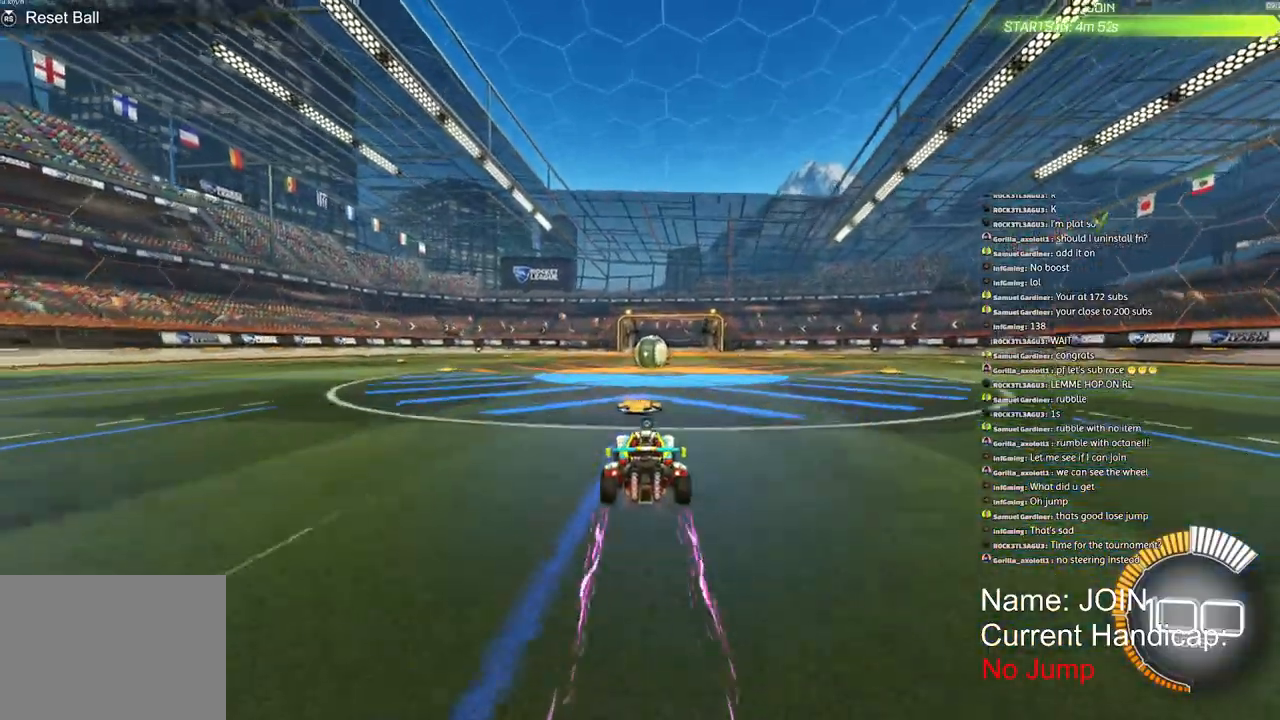
{"buttons": ["R2"], "left_stick": "center", "right_stick": "center", "events": [[283, "R1", "down"], [283, "left_stick", "center"], [300, "TRIANGLE", "down"], [367, "TRIANGLE", "up"], [433, "R1", "up"]]}
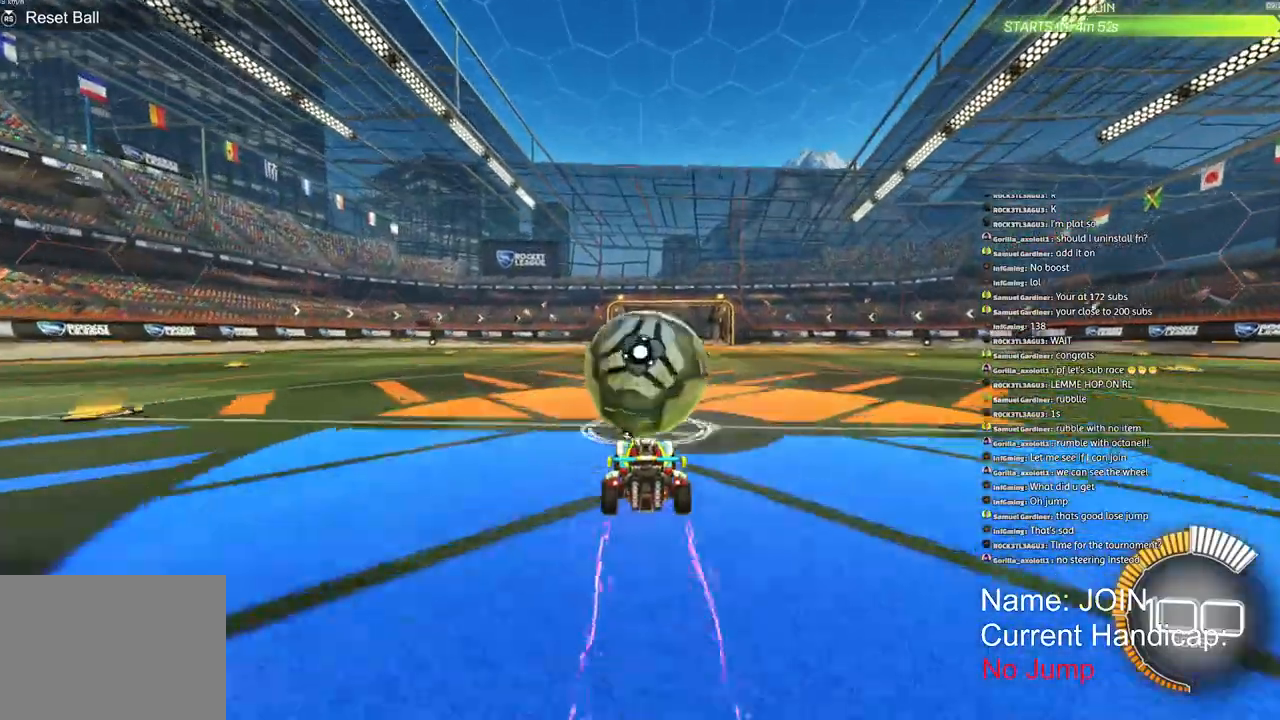
{"buttons": ["CROSS", "R1", "R2"], "left_stick": "center", "right_stick": "center", "events": [[233, "CROSS", "down"], [250, "left_stick", "down-left"], [417, "CROSS", "up"], [417, "left_stick", "center"], [483, "CROSS", "down"], [483, "R1", "down"]]}
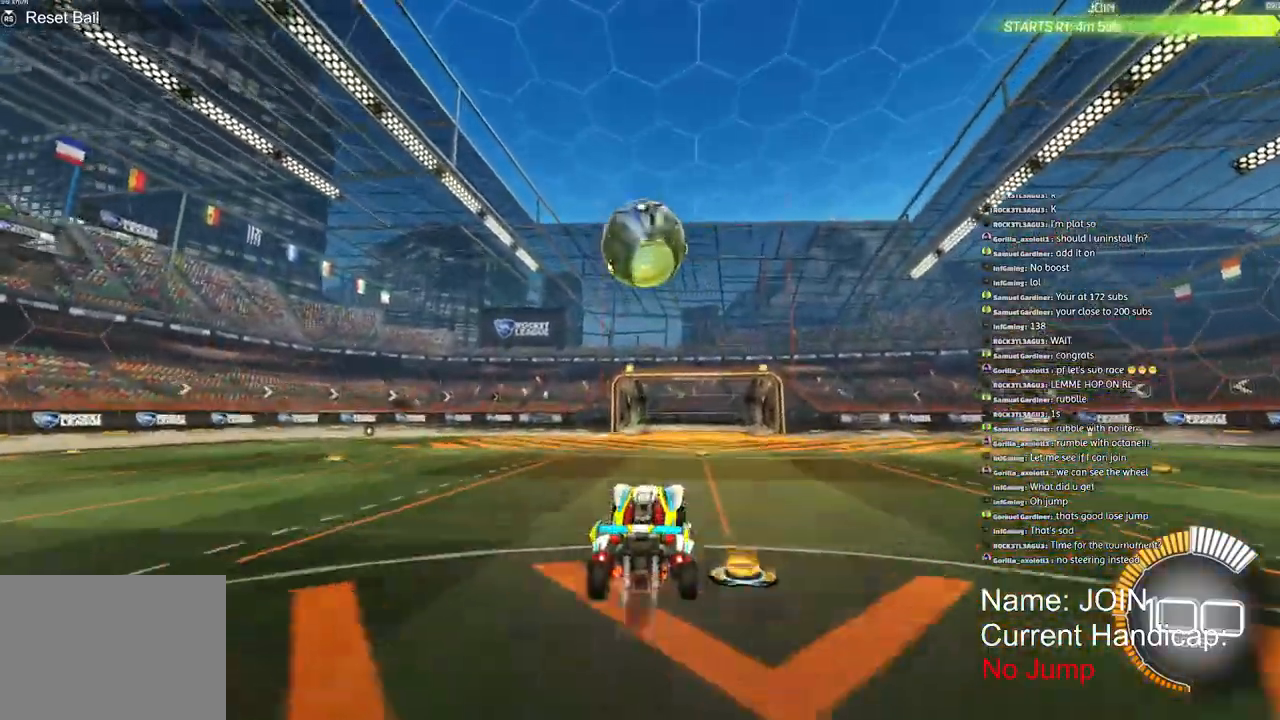
{"buttons": ["L2", "R1", "R2"], "left_stick": "left", "right_stick": "center", "events": [[50, "L2", "down"], [67, "left_stick", "down"], [167, "left_stick", "left"], [217, "CROSS", "up"]]}
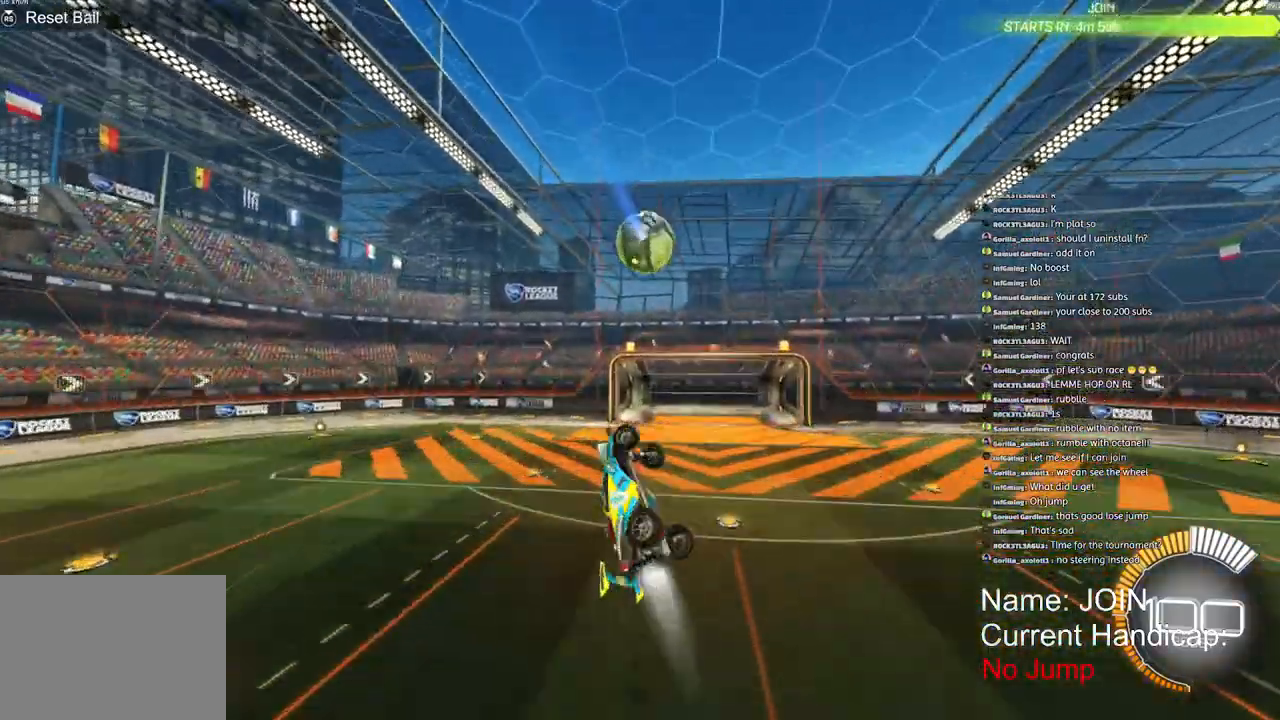
{"buttons": ["L2", "R2"], "left_stick": "down-left", "right_stick": "center", "events": [[400, "left_stick", "down-left"], [500, "R1", "up"]]}
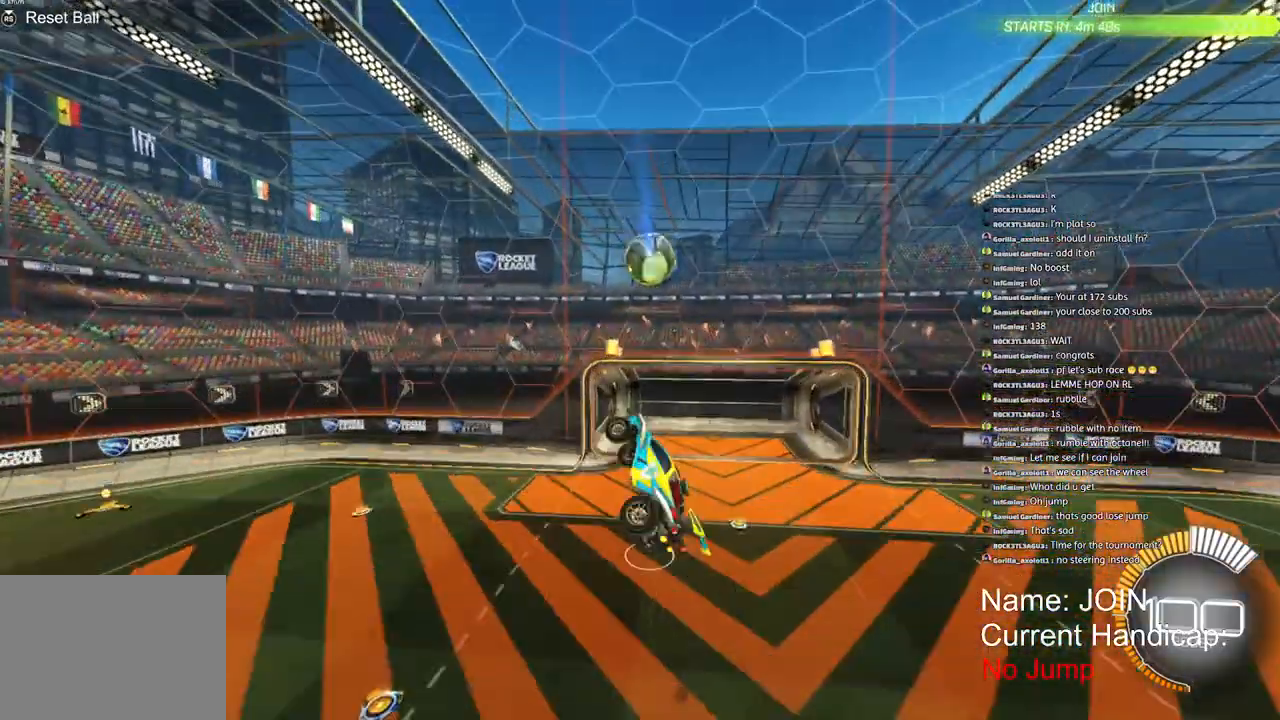
{"buttons": [], "left_stick": "left", "right_stick": "center", "events": [[33, "R2", "up"], [67, "L2", "up"], [267, "left_stick", "left"]]}
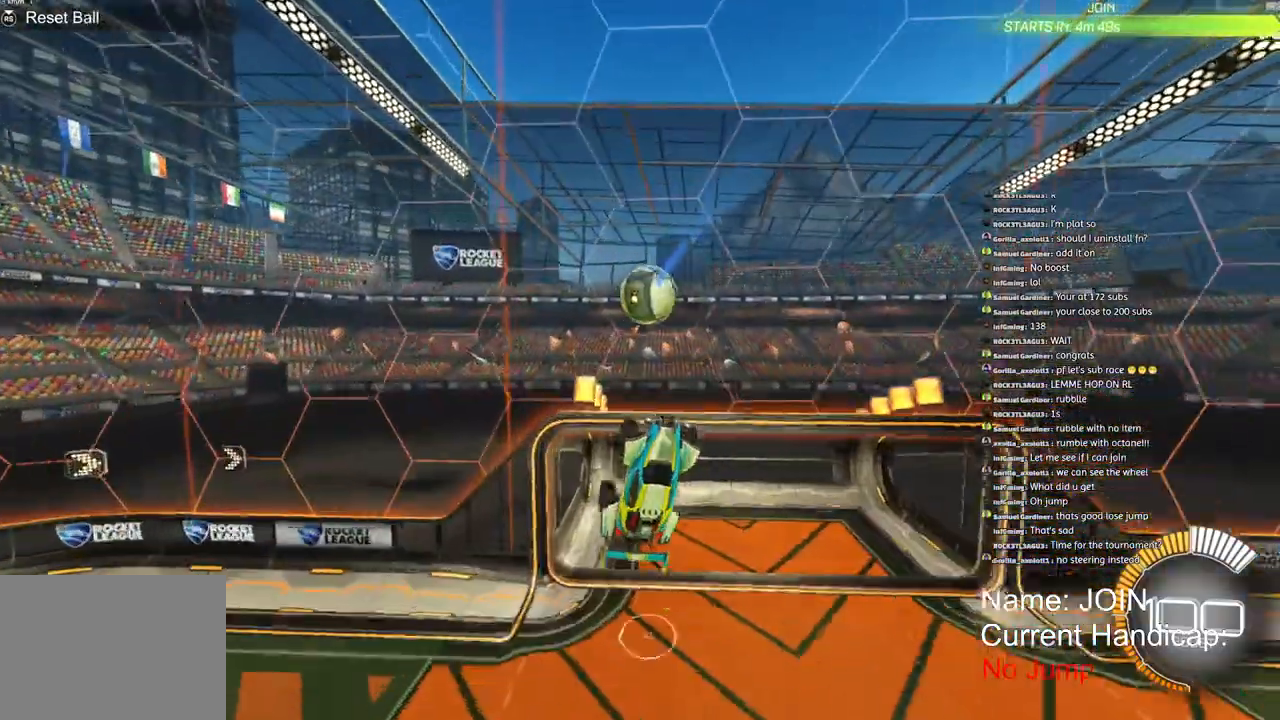
{"buttons": ["L2"], "left_stick": "down-left", "right_stick": "center", "events": [[100, "left_stick", "down-left"], [400, "L2", "down"]]}
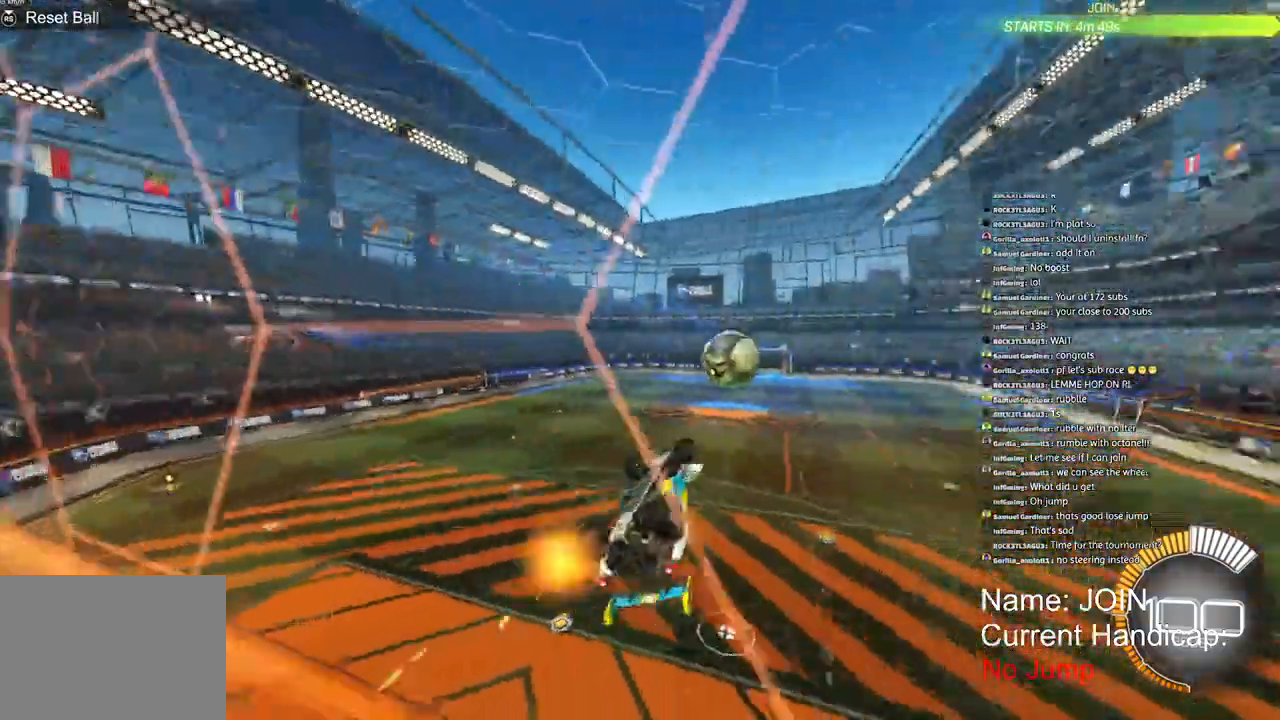
{"buttons": [], "left_stick": "up-right", "right_stick": "center"}
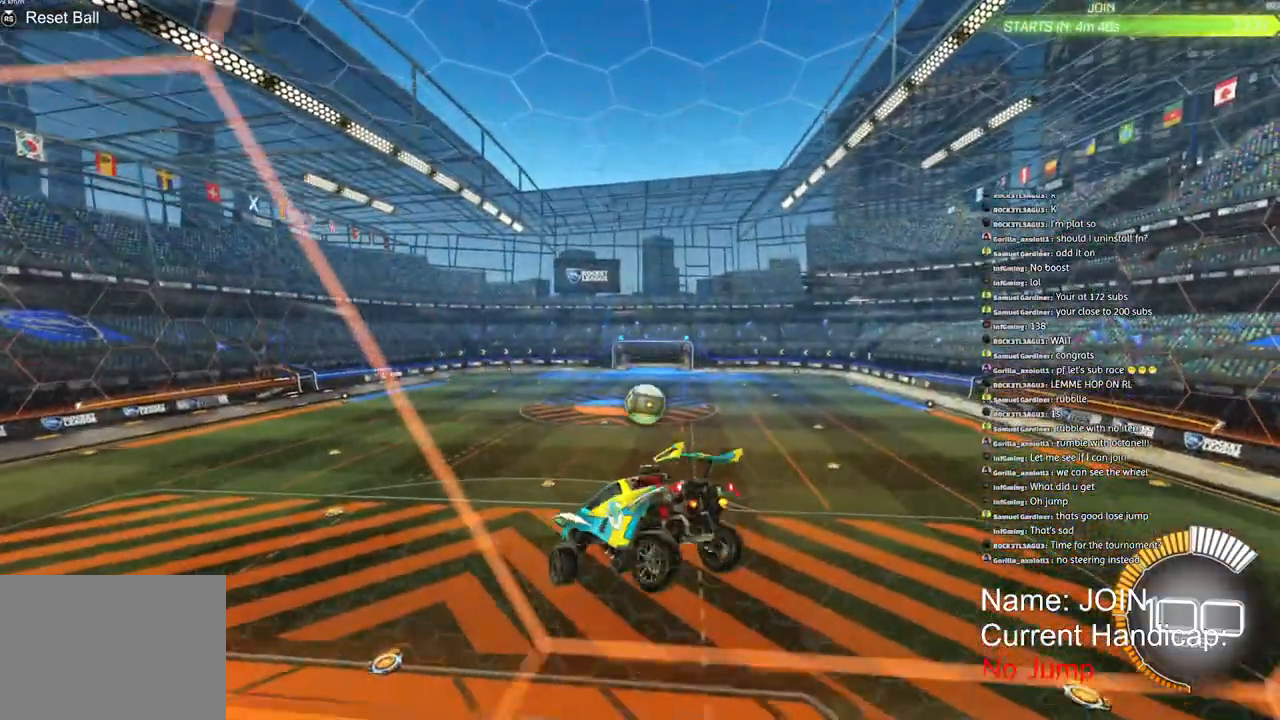
{"buttons": ["R1", "R2"], "left_stick": "up-right", "right_stick": "center", "events": [[50, "R2", "down"], [117, "R1", "down"]]}
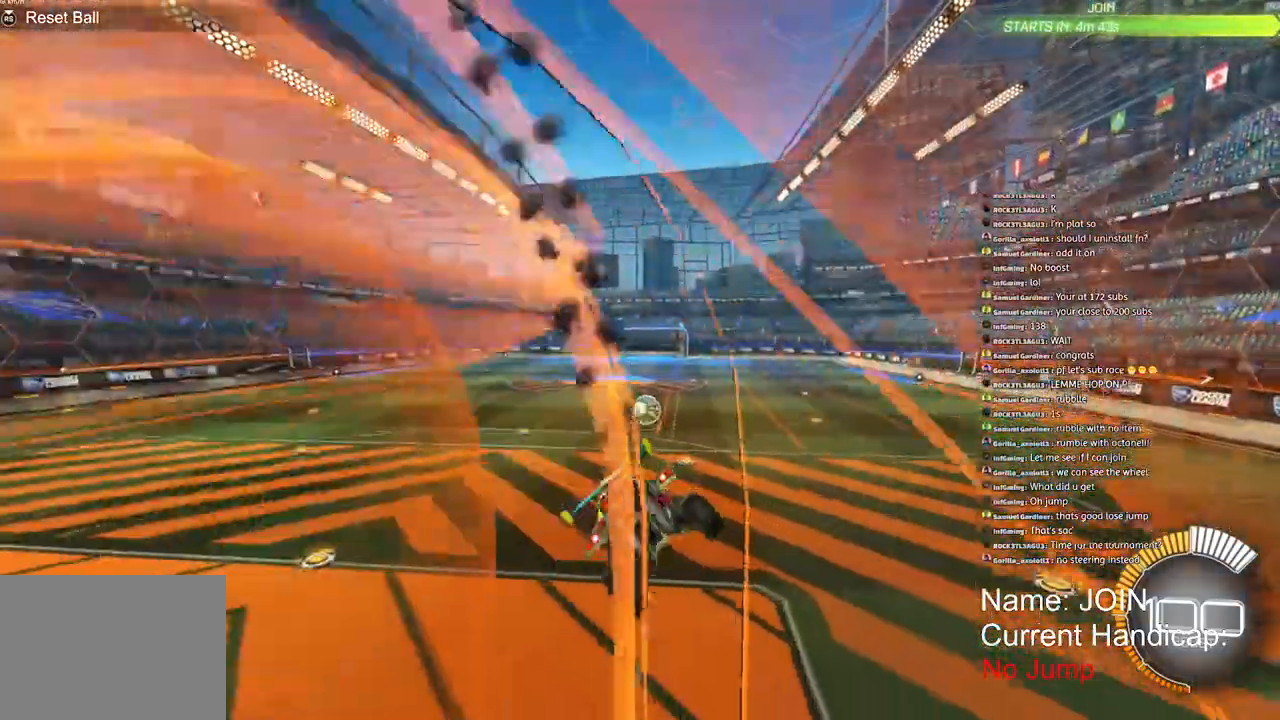
{"buttons": ["R1", "R2"], "left_stick": "right", "right_stick": "center", "events": [[217, "CROSS", "down"], [333, "CROSS", "up"], [367, "left_stick", "right"]]}